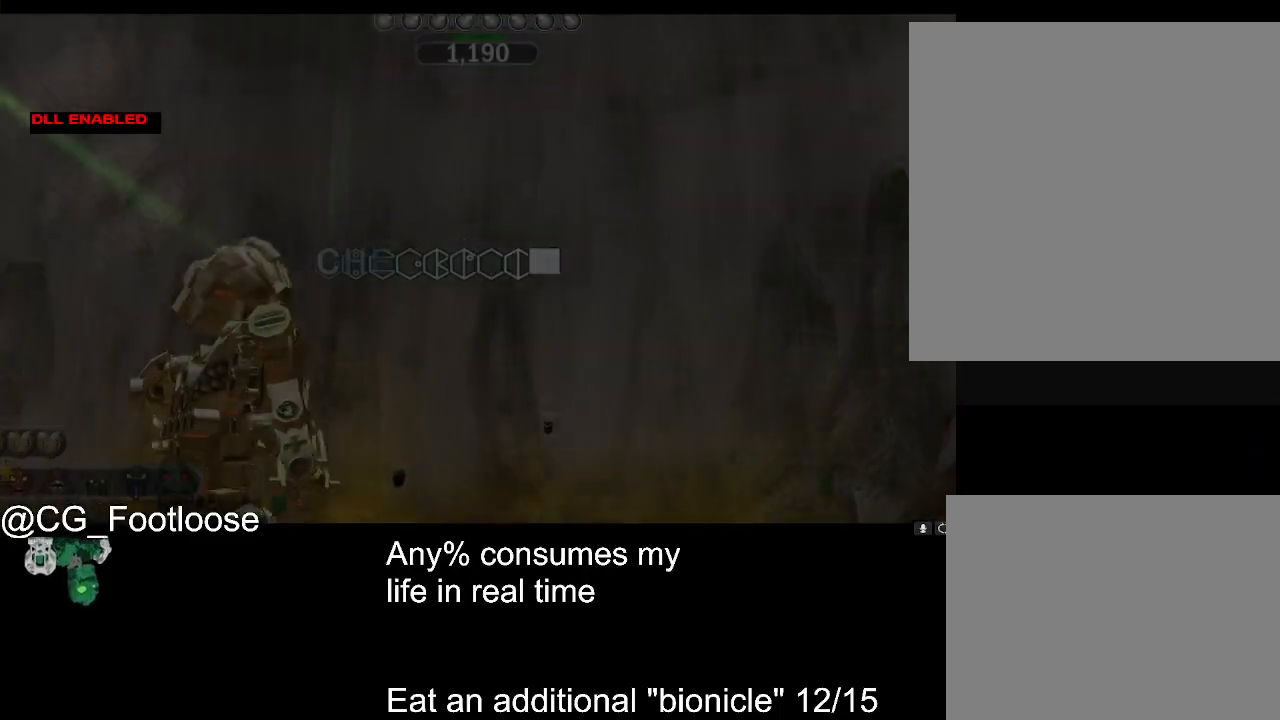
Gameplay with keyboard and mouse; each line is a JSON object with the keys and mouse buttons held at the frame after it. "events" lists presses ("down") and releases ("up") of "1", "a", "d", "down", "escape", "left", "q", "return", "right", "s", "space", "up", "w", "mouse_left", "mouse_wheel_up" and "mouse_wheel_down" between this image and that frame as [ms after this image, input, new state], when the widget could be followed in between. "mouse_left", "mouse_wheel_up", "mouse_wheel_down" = the "left", "wheel_up", "wheel_down" buttons of the "mouse" list. No other keys are recorded. Not read: mouse_move.
{"keys": [], "mouse": [], "events": [[17, "w", "down"], [433, "w", "up"]]}
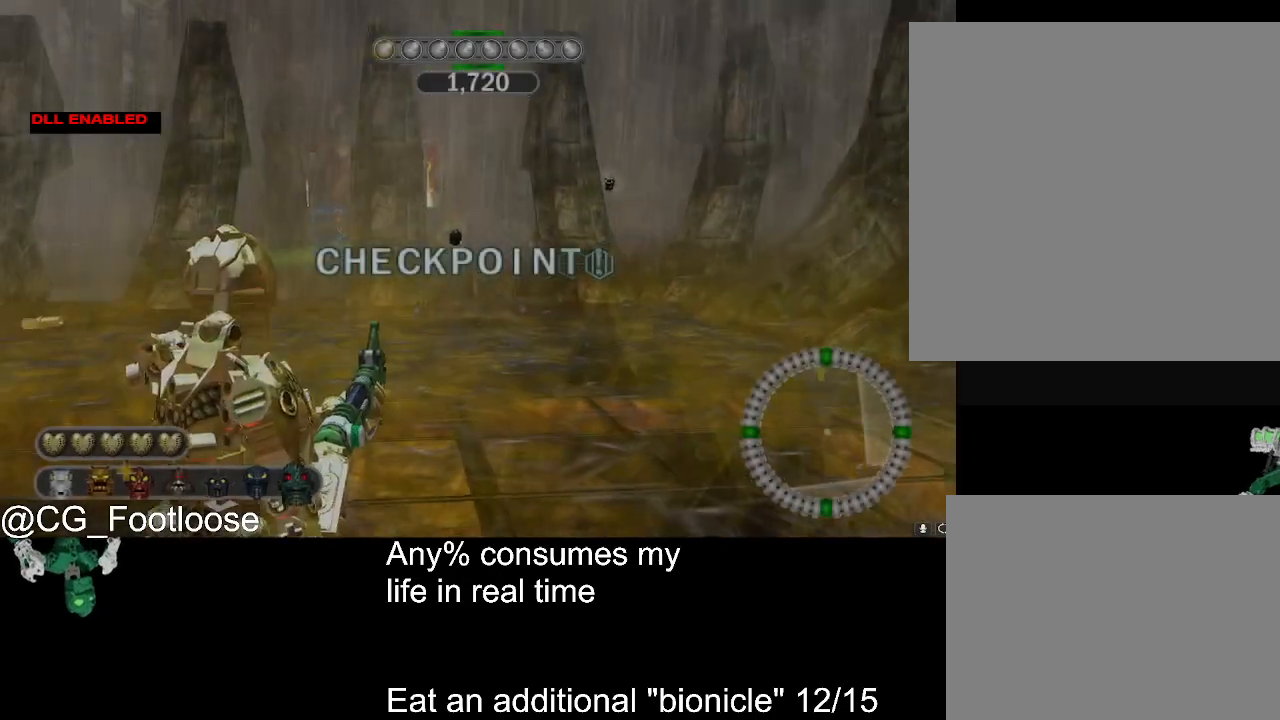
{"keys": [], "mouse": [], "events": [[167, "escape", "down"], [217, "escape", "up"], [317, "mouse_wheel_down", "down"], [450, "mouse_wheel_down", "up"]]}
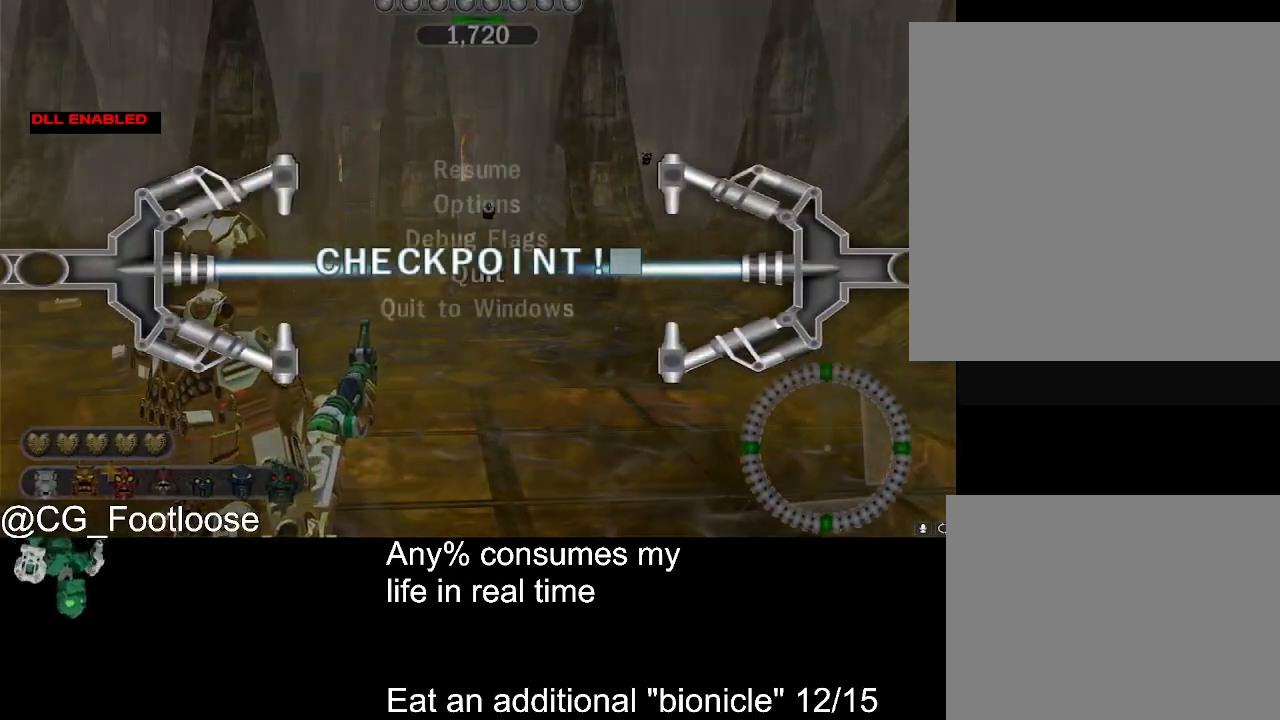
{"keys": [], "mouse": ["wheel_up"], "events": [[233, "mouse_left", "down"], [317, "mouse_left", "up"], [467, "mouse_wheel_up", "down"]]}
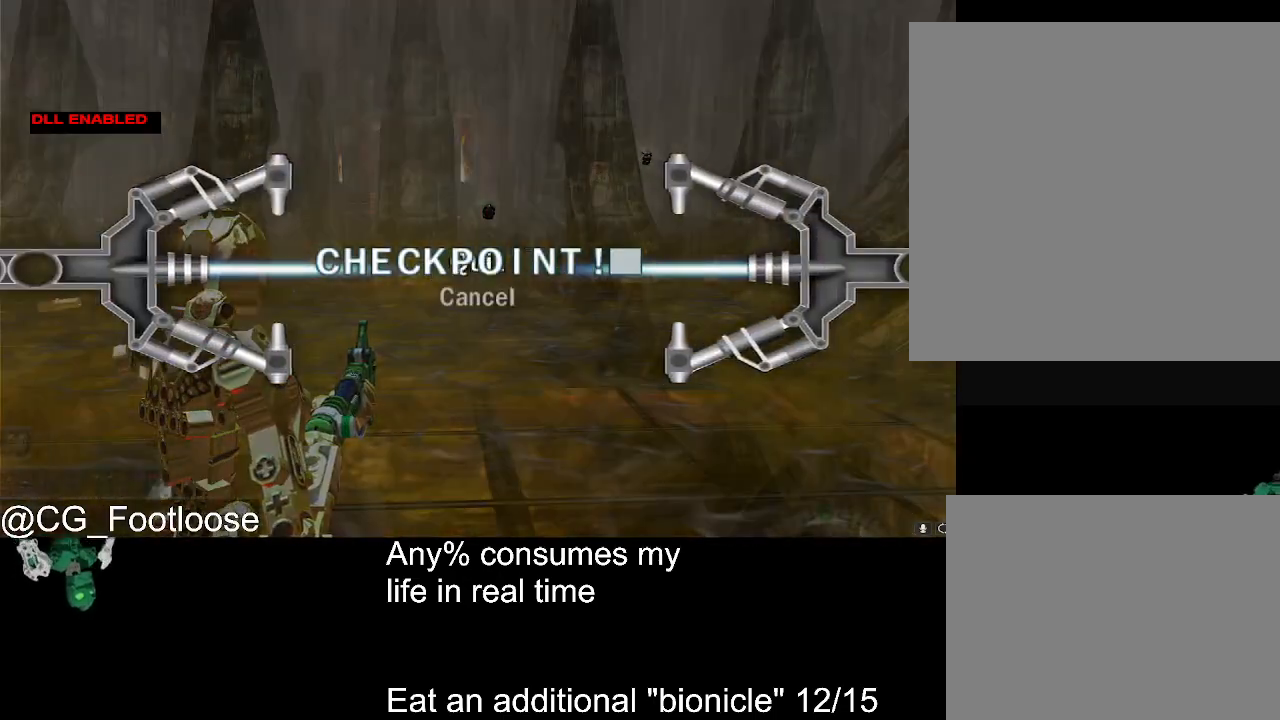
{"keys": [], "mouse": [], "events": [[50, "mouse_wheel_up", "up"], [200, "mouse_left", "down"], [250, "mouse_left", "up"]]}
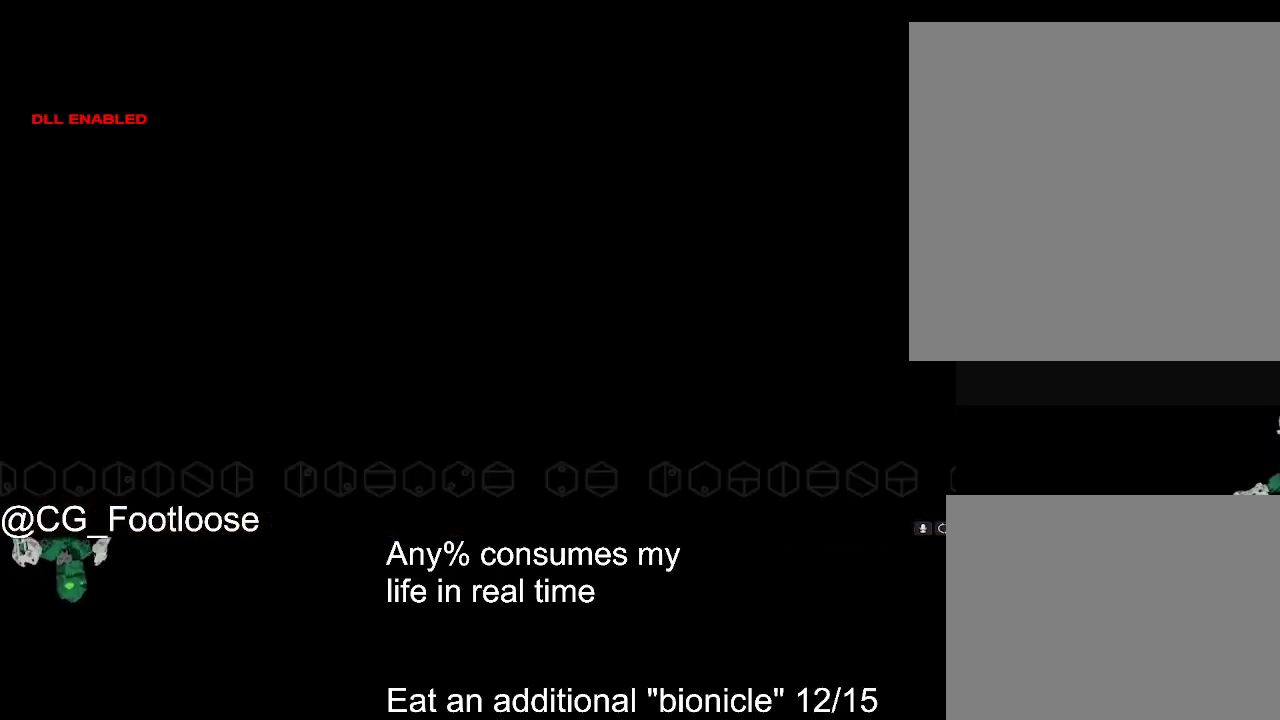
{"keys": [], "mouse": [], "events": []}
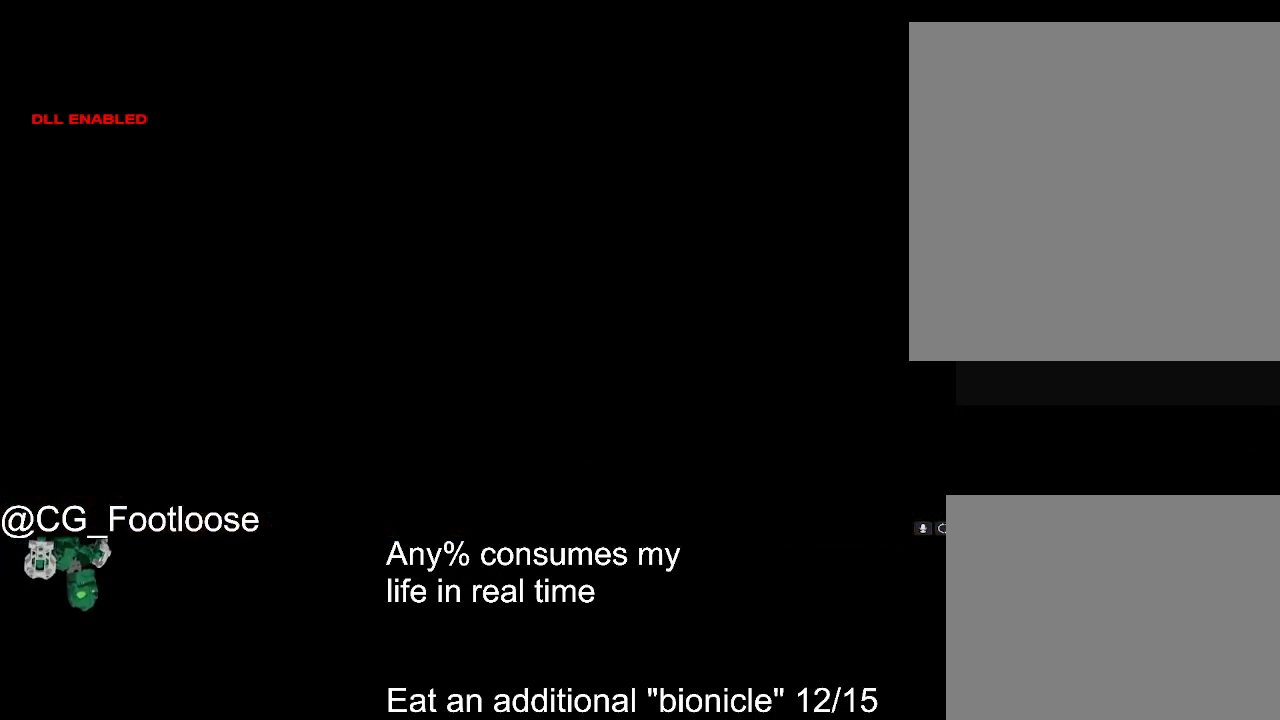
{"keys": ["d", "w"], "mouse": [], "events": [[467, "d", "down"], [467, "w", "down"]]}
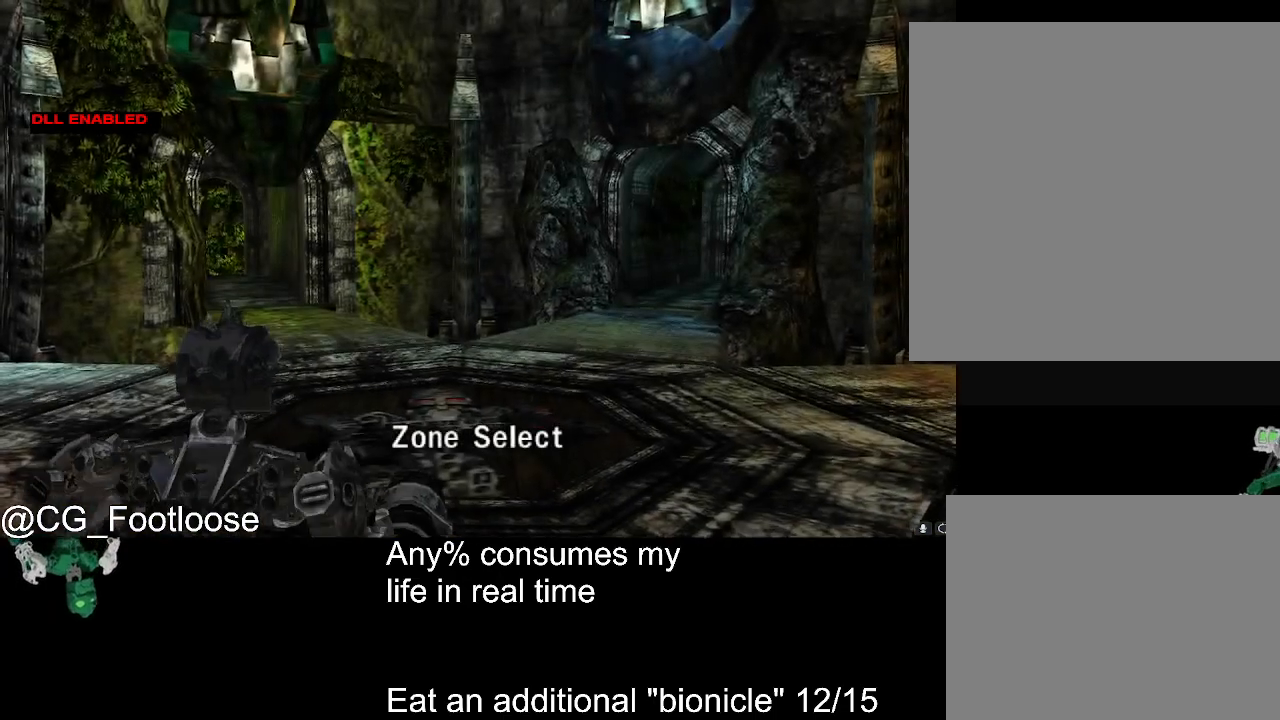
{"keys": ["d", "w"], "mouse": [], "events": [[383, "mouse_wheel_down", "down"], [483, "mouse_wheel_down", "up"]]}
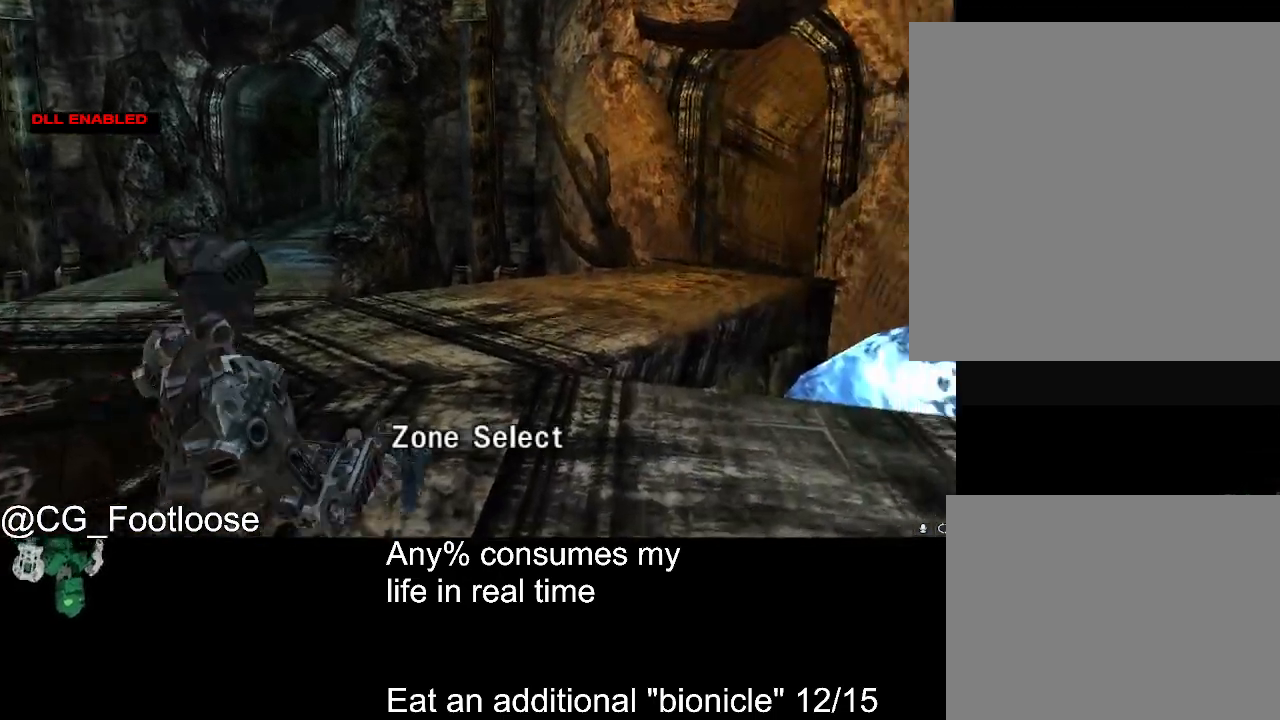
{"keys": ["d", "w"], "mouse": [], "events": [[450, "mouse_wheel_up", "down"], [500, "mouse_wheel_up", "up"]]}
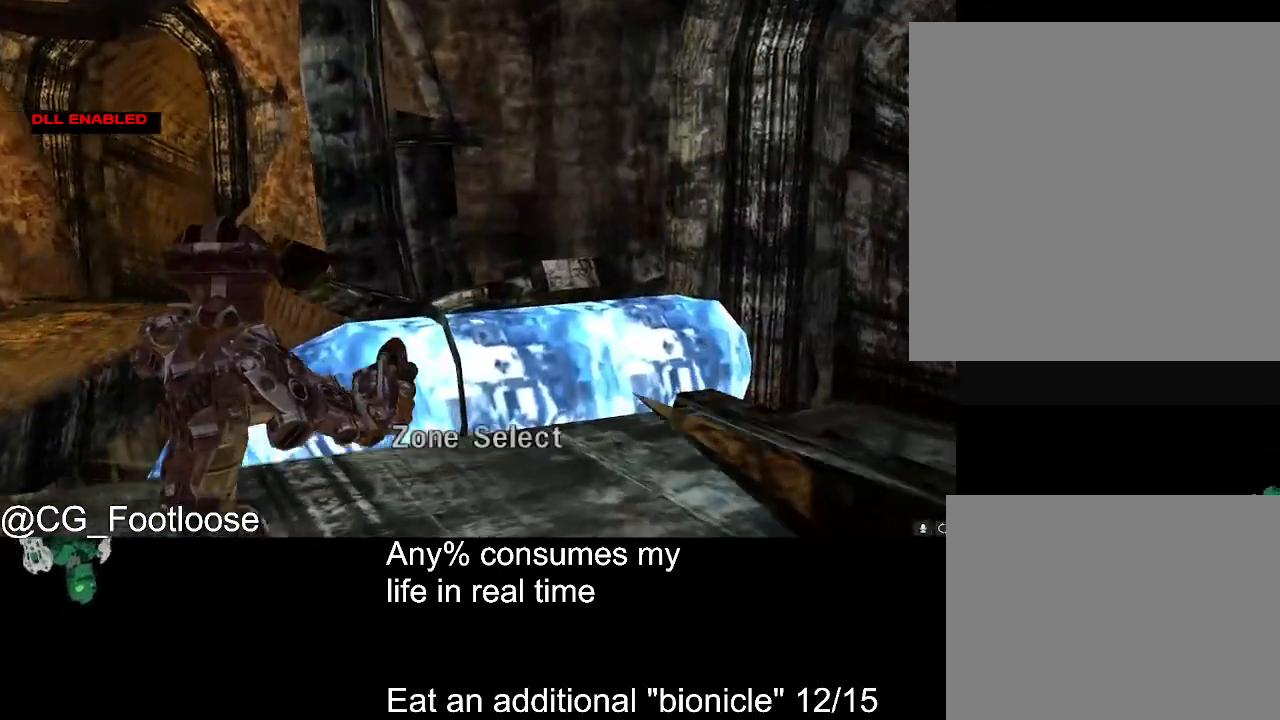
{"keys": ["d", "w"], "mouse": [], "events": []}
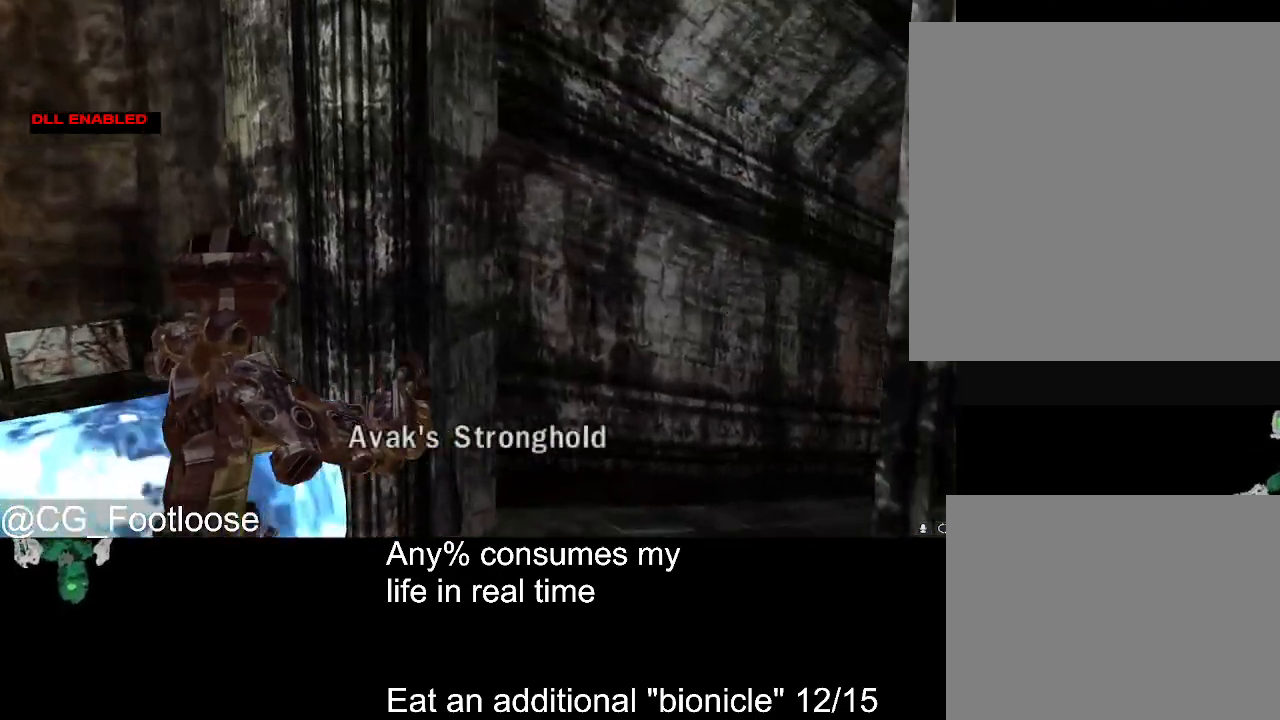
{"keys": ["d", "w"], "mouse": ["left"], "events": [[17, "mouse_left", "down"]]}
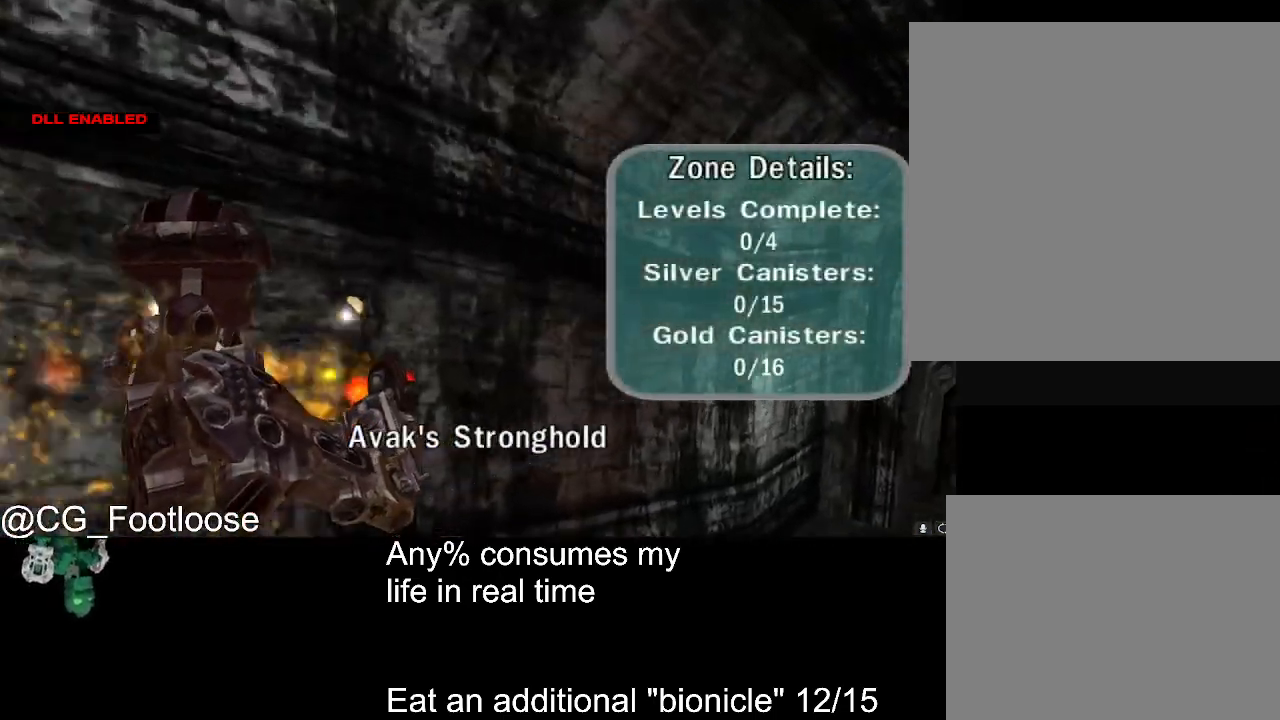
{"keys": ["d", "w"], "mouse": ["left"], "events": []}
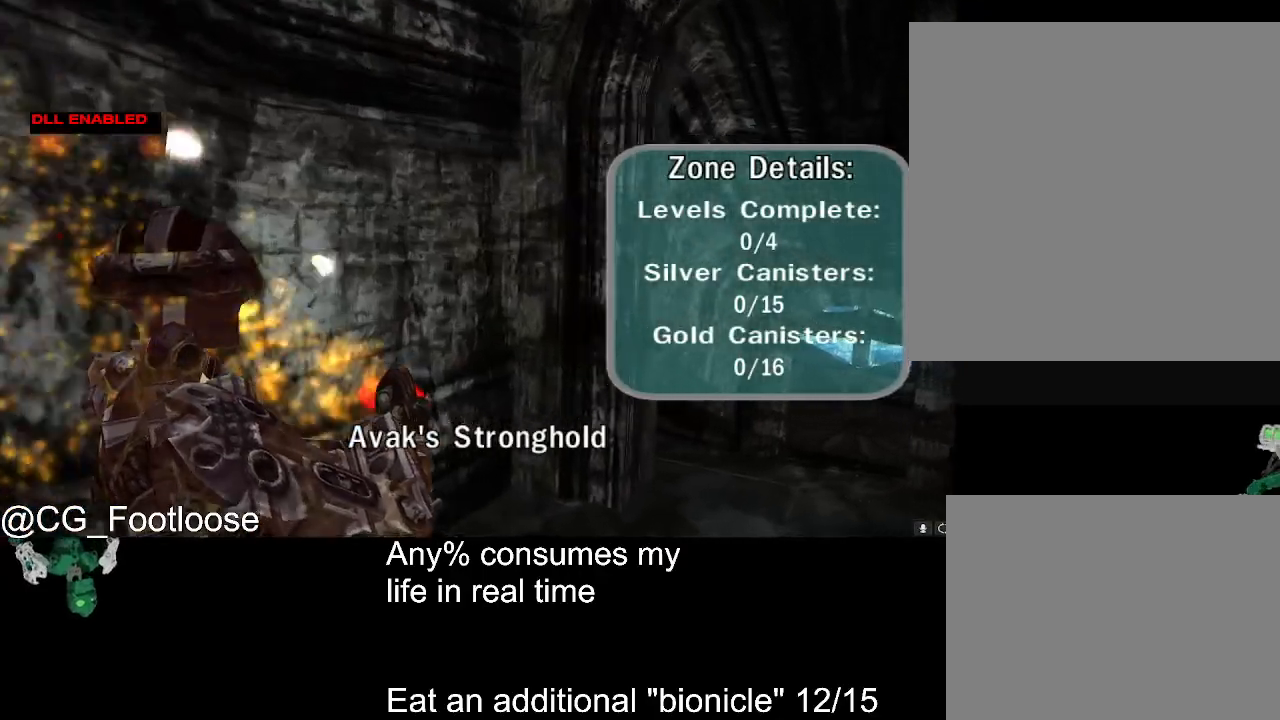
{"keys": ["d", "w"], "mouse": ["left"], "events": []}
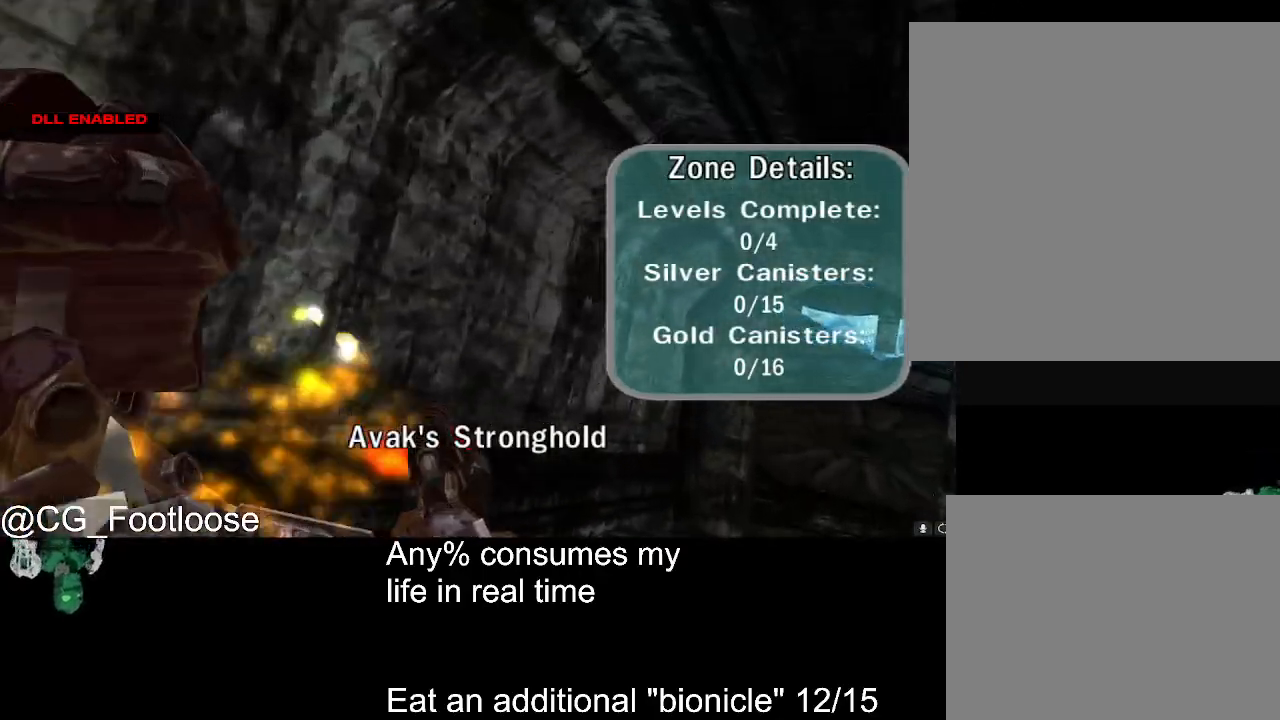
{"keys": ["d", "w"], "mouse": ["left"], "events": []}
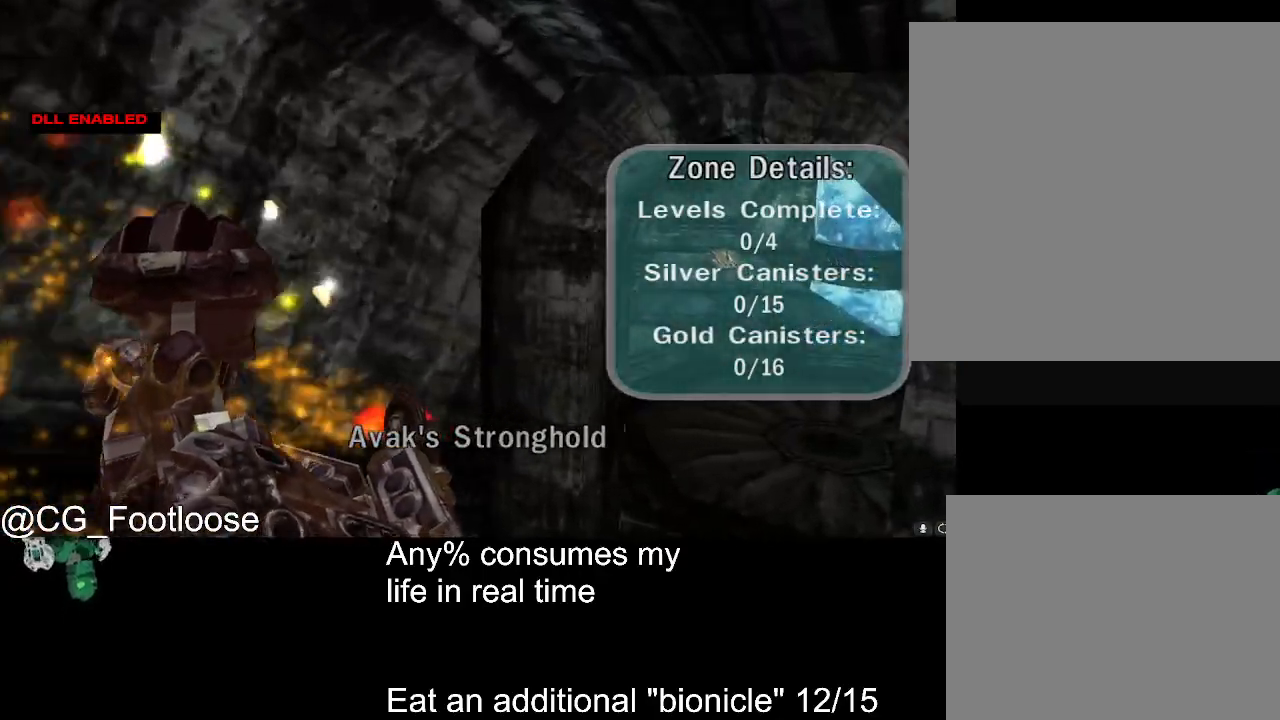
{"keys": ["a", "w"], "mouse": [], "events": [[250, "a", "down"], [250, "d", "up"], [300, "mouse_left", "up"]]}
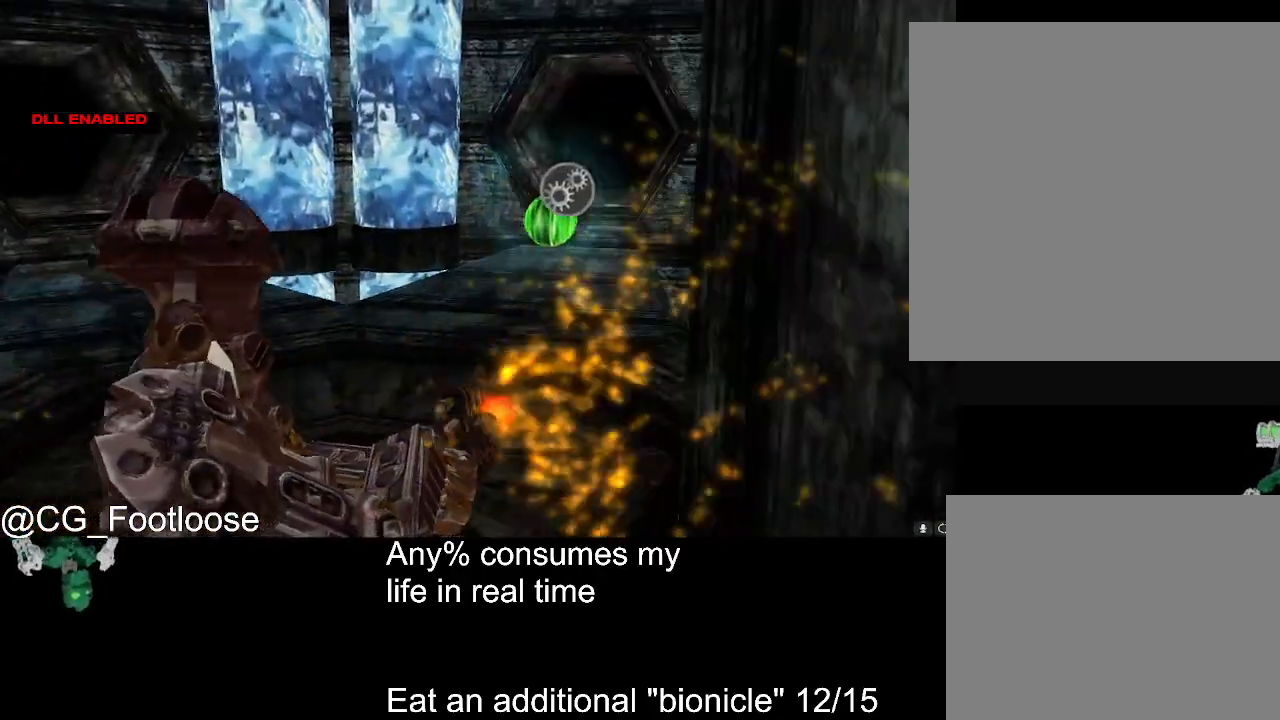
{"keys": ["space", "w"], "mouse": ["left"], "events": [[133, "a", "up"], [133, "mouse_left", "down"], [183, "space", "down"]]}
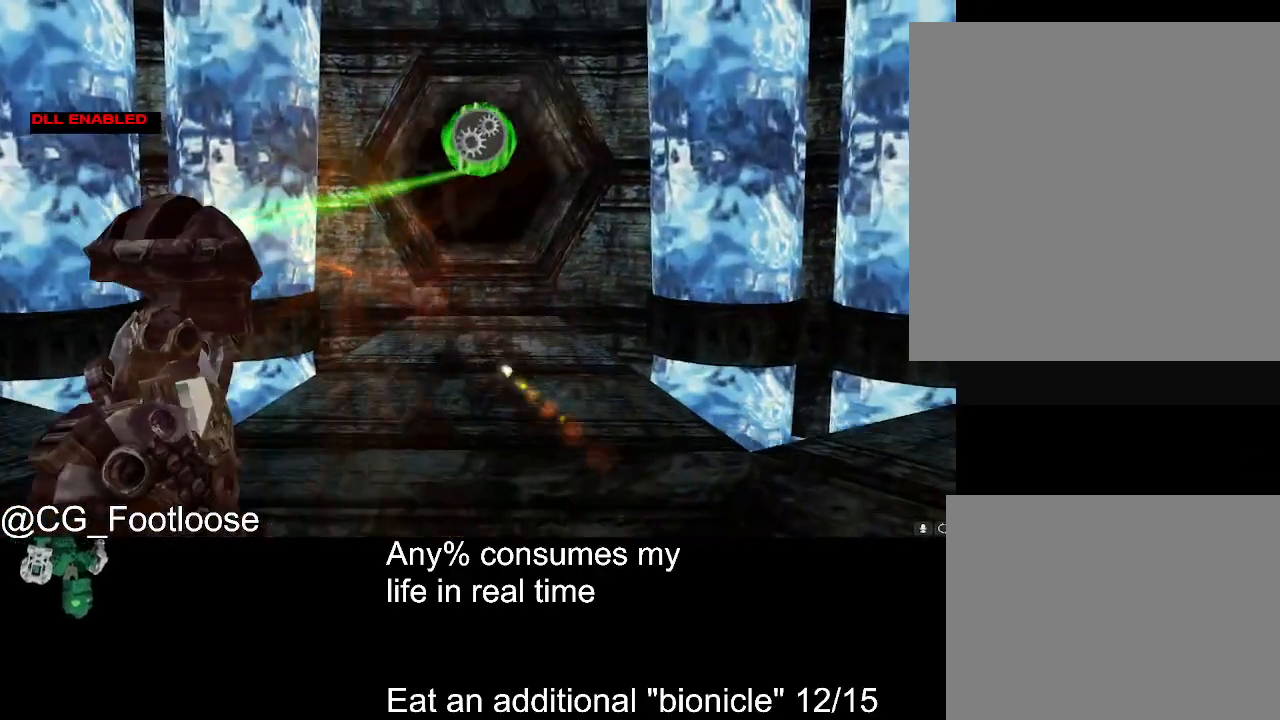
{"keys": ["space", "w"], "mouse": ["left"], "events": [[150, "d", "down"], [250, "d", "up"]]}
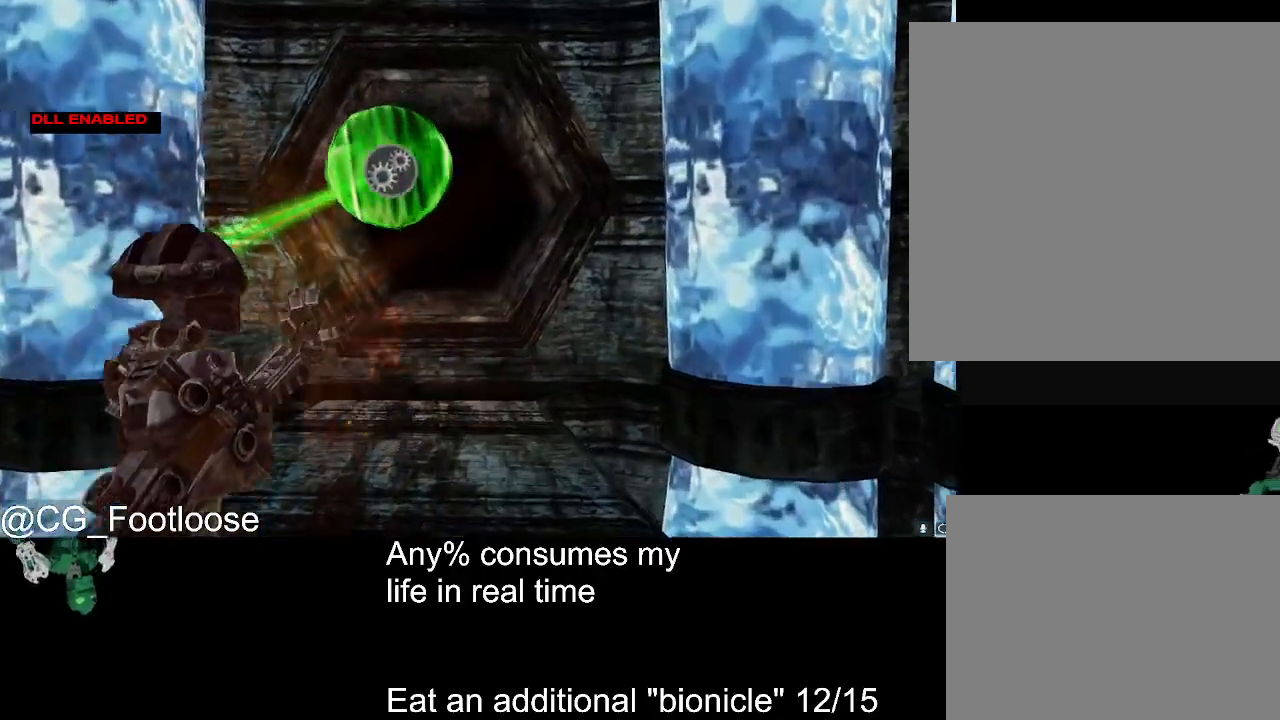
{"keys": ["space", "w"], "mouse": ["left"], "events": [[67, "a", "down"], [117, "a", "up"], [117, "d", "down"], [267, "d", "up"], [300, "a", "down"], [400, "a", "up"], [400, "d", "down"], [500, "d", "up"]]}
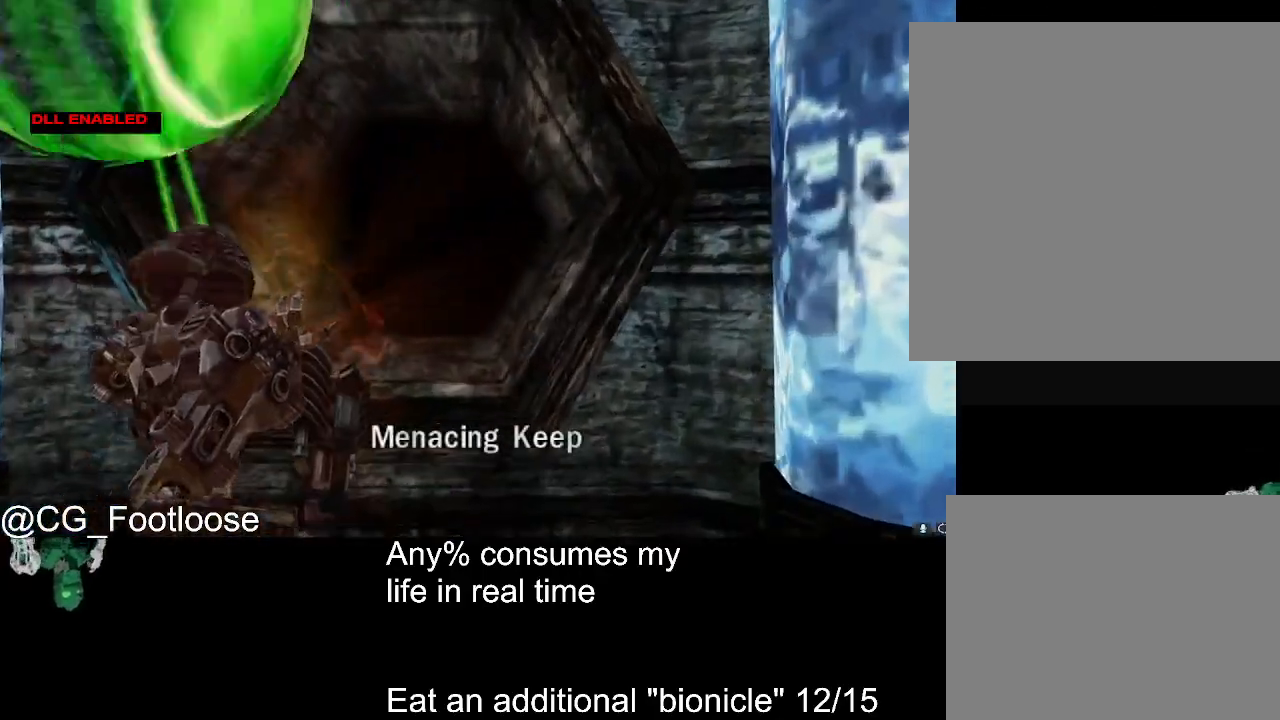
{"keys": [], "mouse": [], "events": [[83, "a", "down"], [133, "a", "up"], [317, "w", "up"], [500, "mouse_left", "up"], [500, "space", "up"]]}
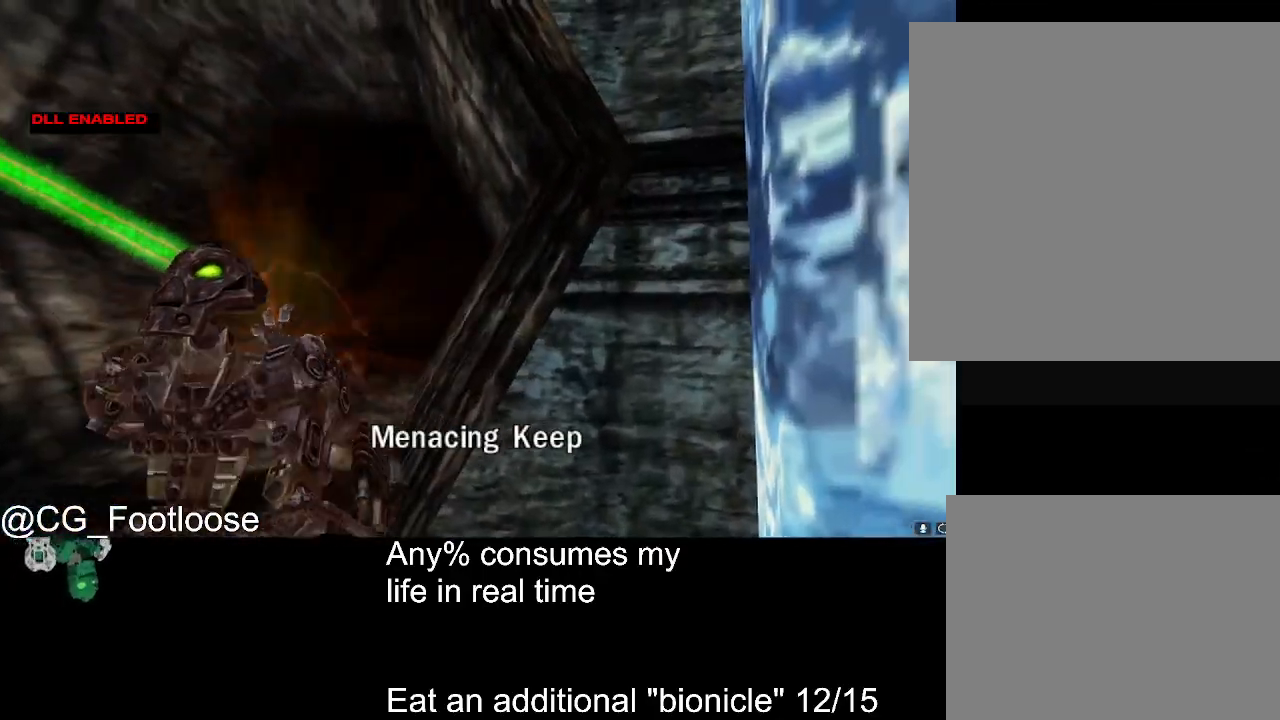
{"keys": [], "mouse": [], "events": [[200, "a", "down"], [333, "a", "up"]]}
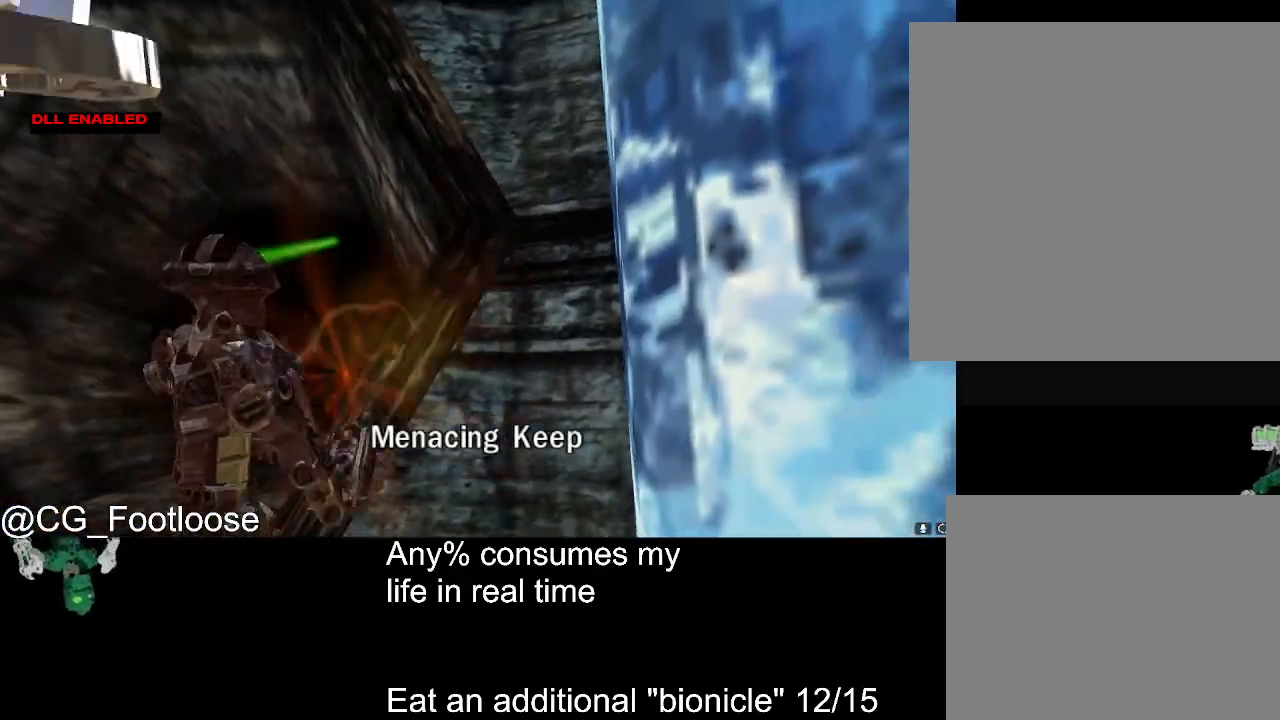
{"keys": ["d"], "mouse": [], "events": [[167, "a", "down"], [400, "a", "up"], [500, "d", "down"]]}
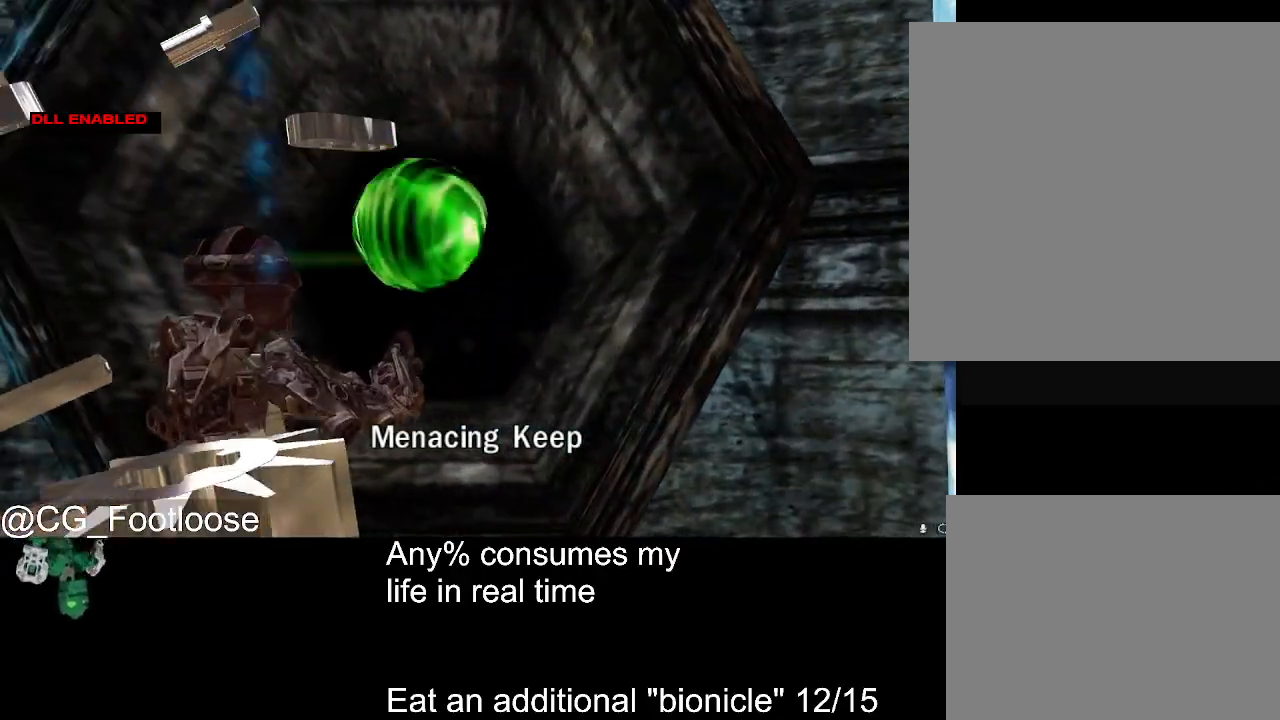
{"keys": [], "mouse": [], "events": [[33, "d", "up"]]}
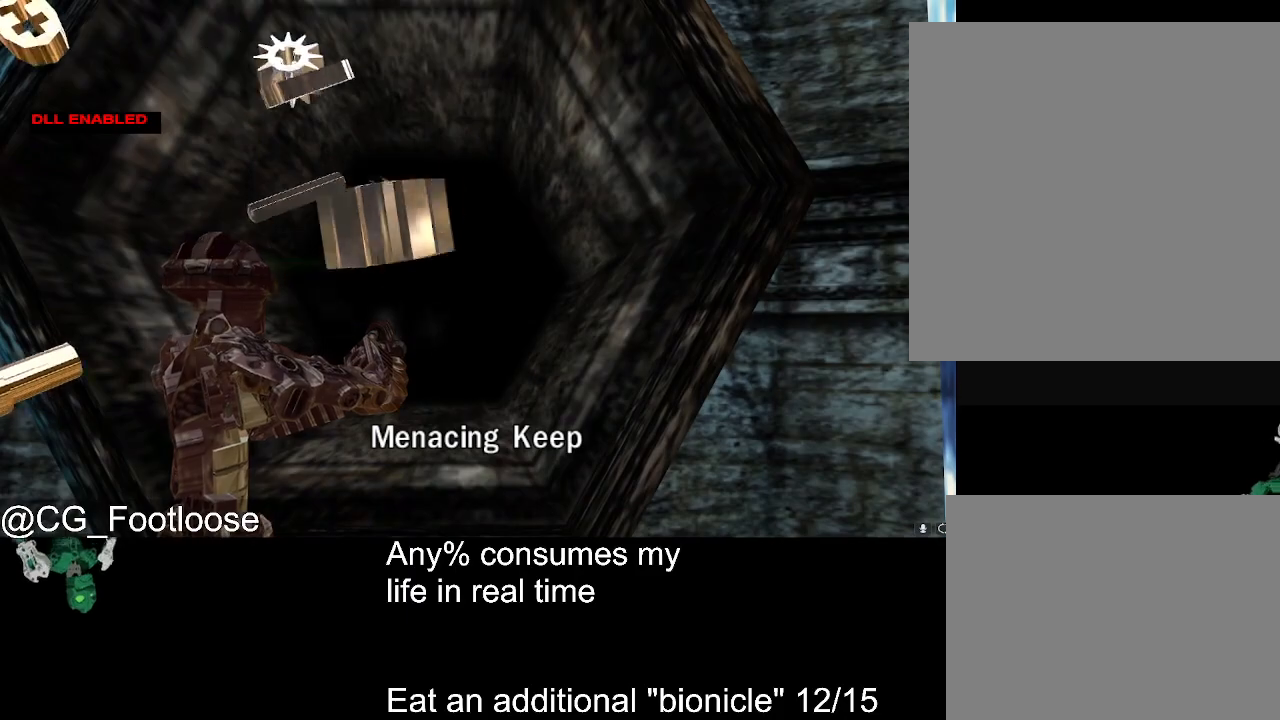
{"keys": [], "mouse": [], "events": []}
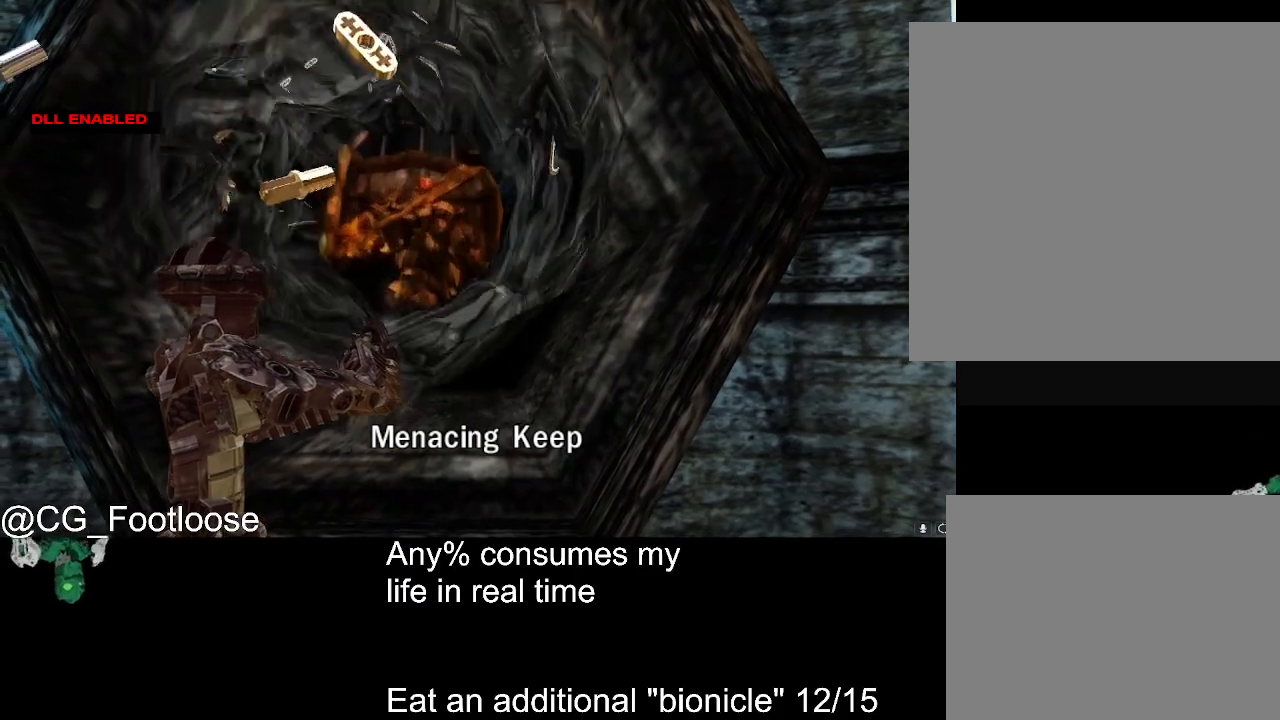
{"keys": [], "mouse": [], "events": []}